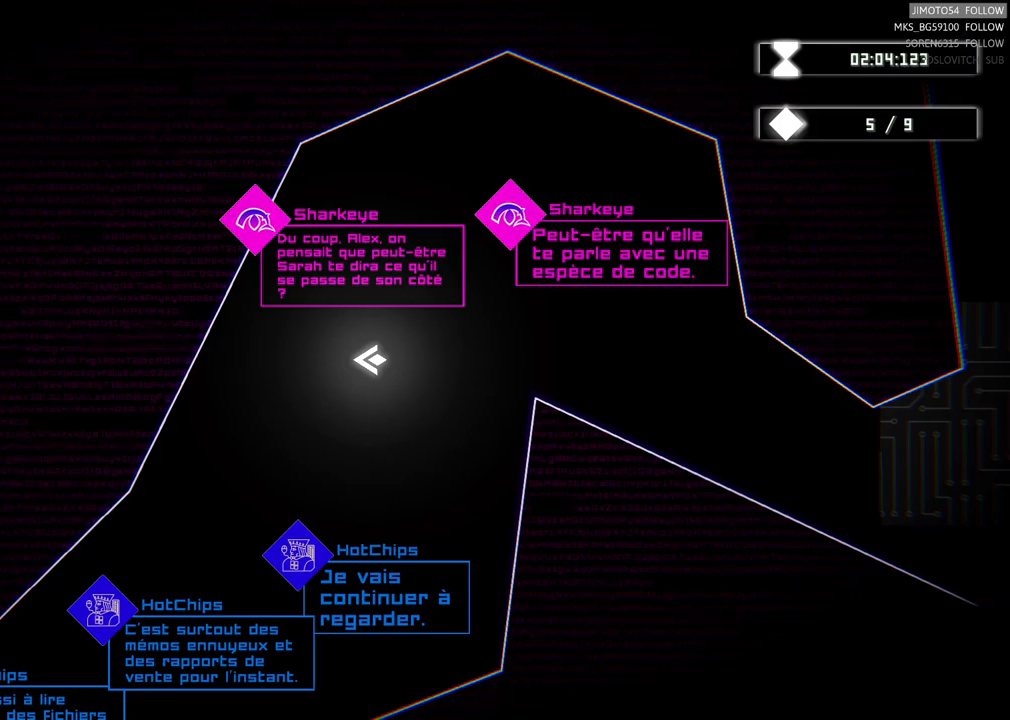
Gameplay with a controller (Xbox layout); each line is a JSON object with the inputs held at the frame after it. "events" lists button and stick changes between this image and that frame as [ms after this image, input, new state], when the widget could be followed in between.
{"buttons": [], "left_stick": "right", "right_stick": "center", "events": [[317, "left_stick", "right"]]}
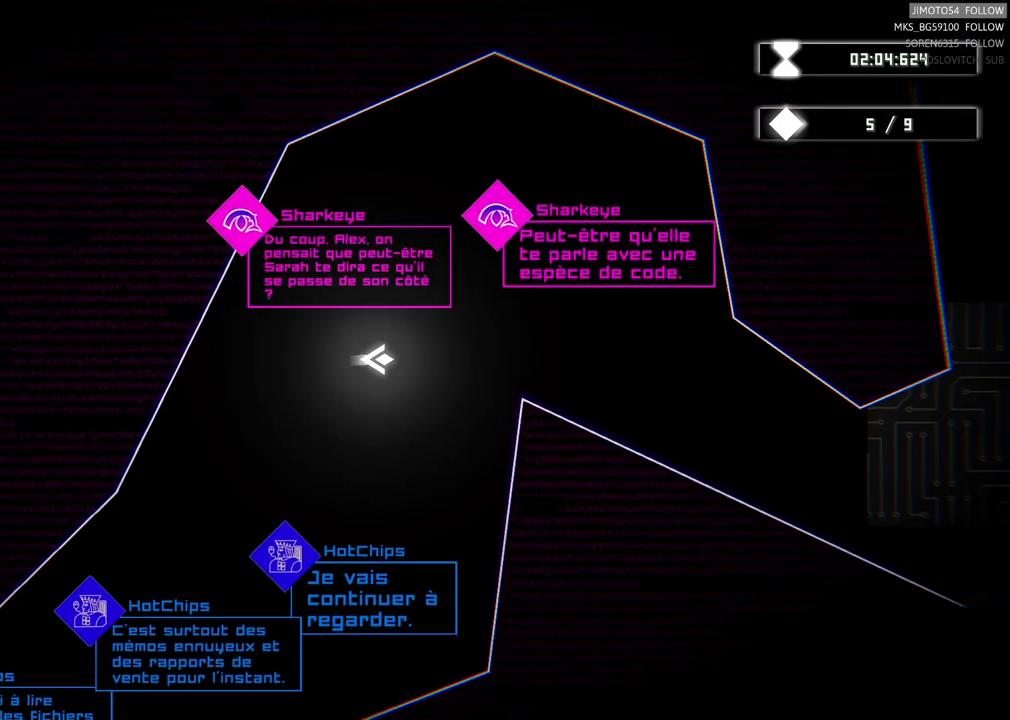
{"buttons": [], "left_stick": "center", "right_stick": "center", "events": [[350, "left_stick", "center"]]}
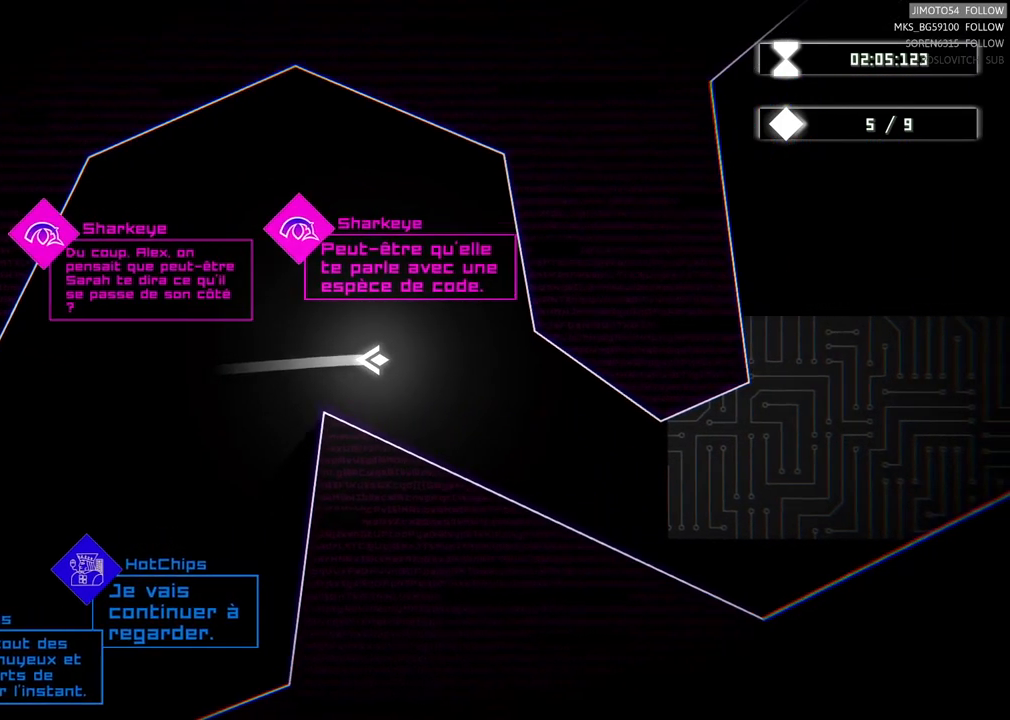
{"buttons": [], "left_stick": "center", "right_stick": "center", "events": []}
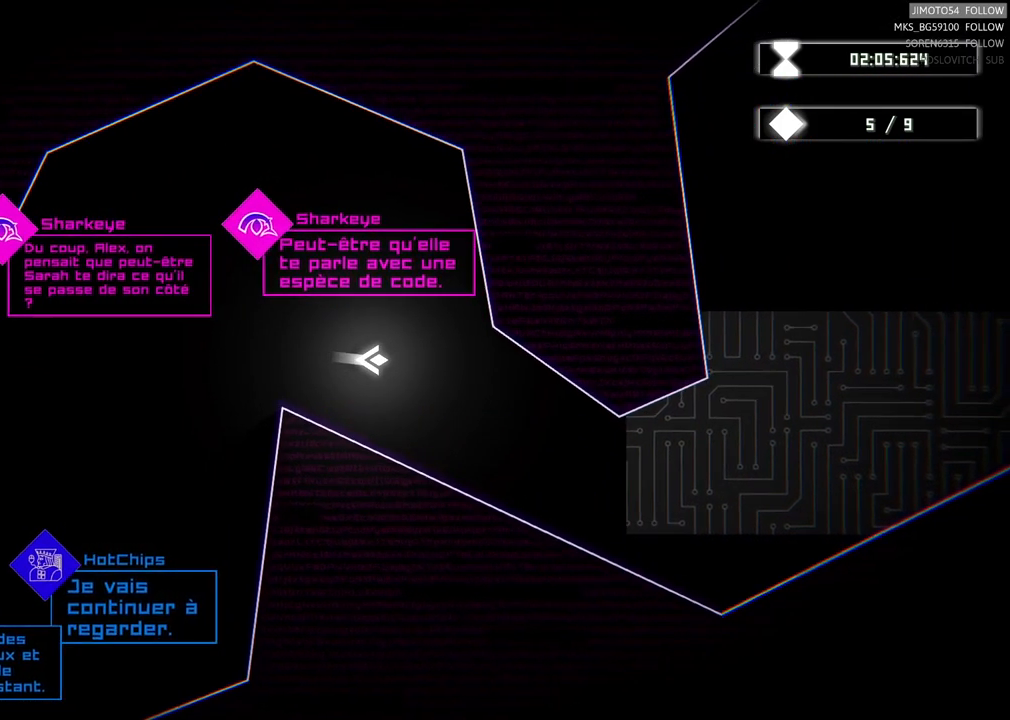
{"buttons": [], "left_stick": "center", "right_stick": "center", "events": []}
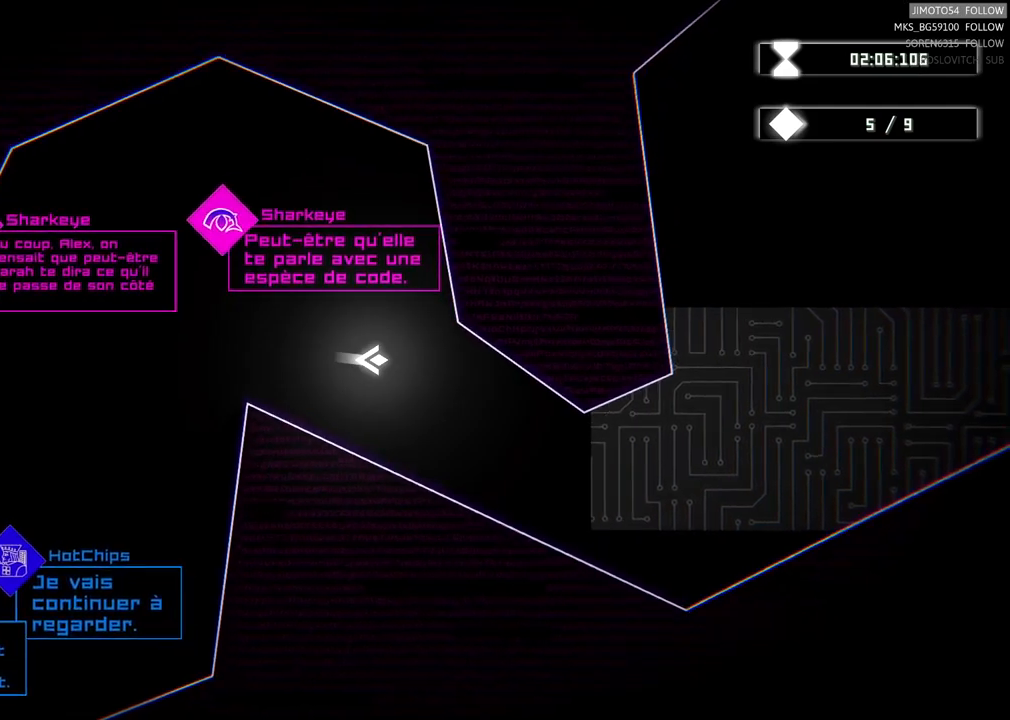
{"buttons": [], "left_stick": "center", "right_stick": "center", "events": []}
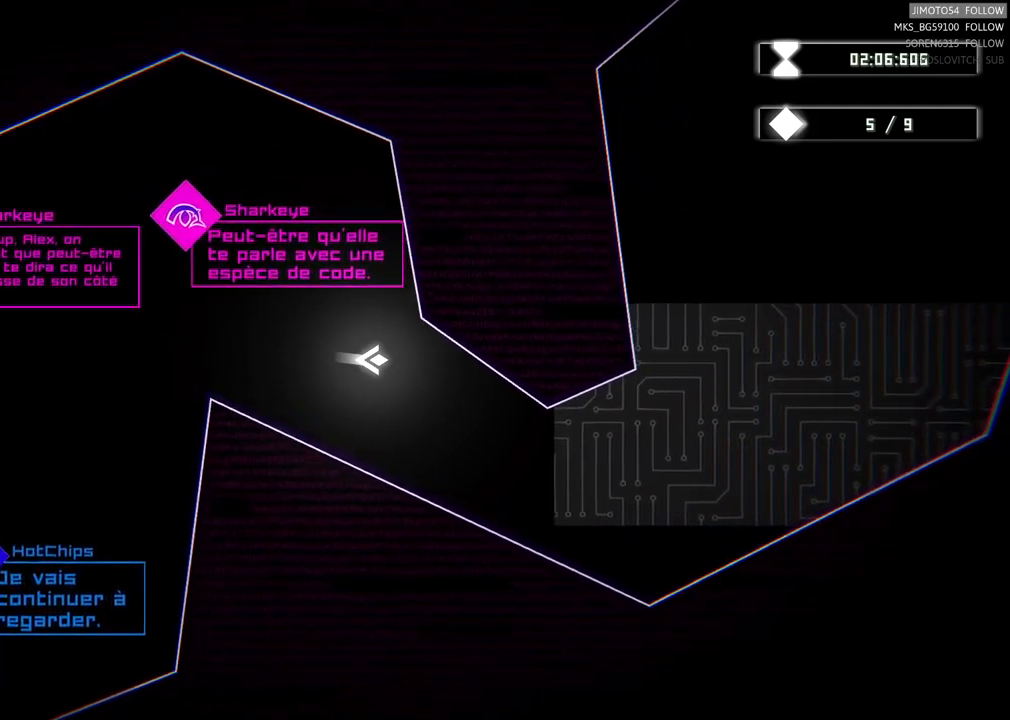
{"buttons": [], "left_stick": "center", "right_stick": "center", "events": []}
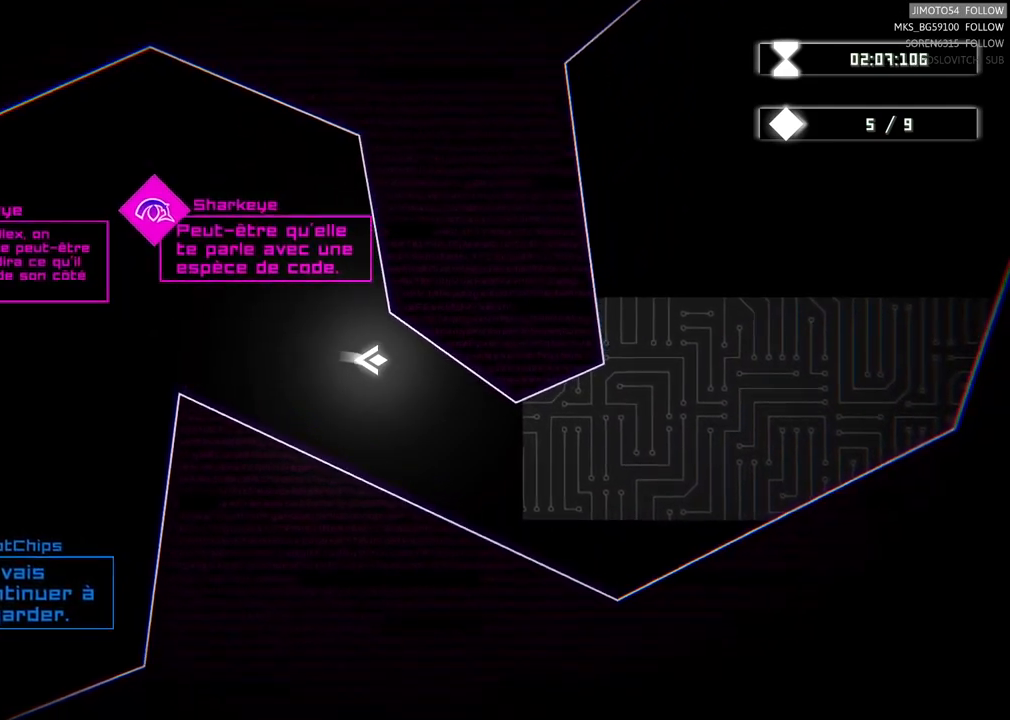
{"buttons": [], "left_stick": "center", "right_stick": "center", "events": [[150, "left_stick", "down-right"], [200, "left_stick", "center"], [317, "Y", "down"], [483, "Y", "up"]]}
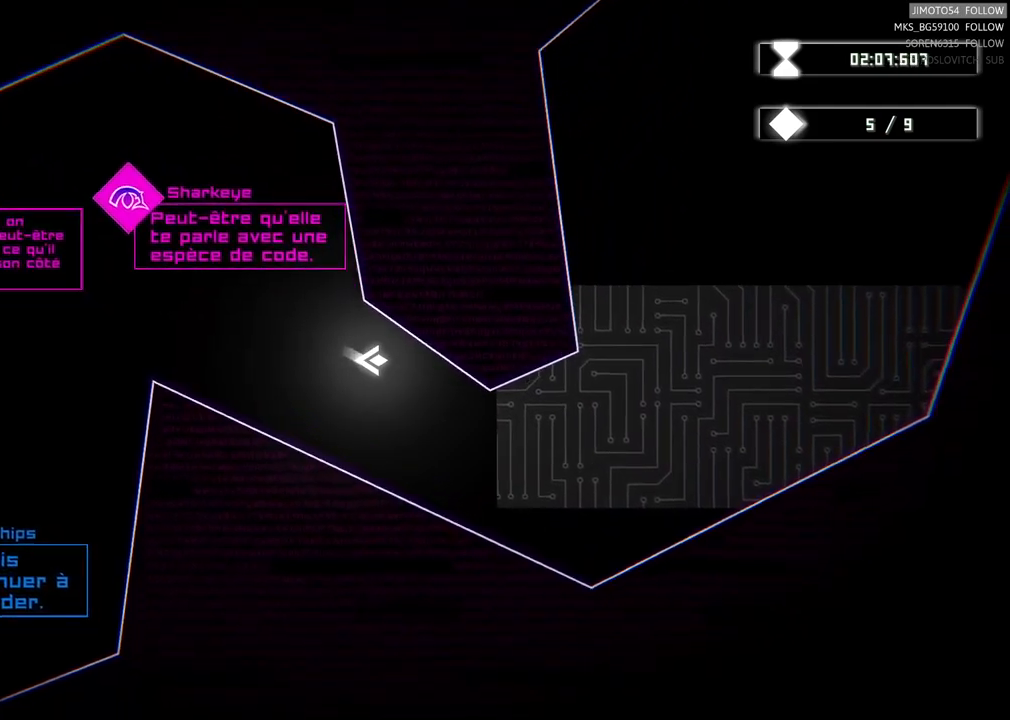
{"buttons": [], "left_stick": "down-right", "right_stick": "center", "events": [[483, "left_stick", "down-right"]]}
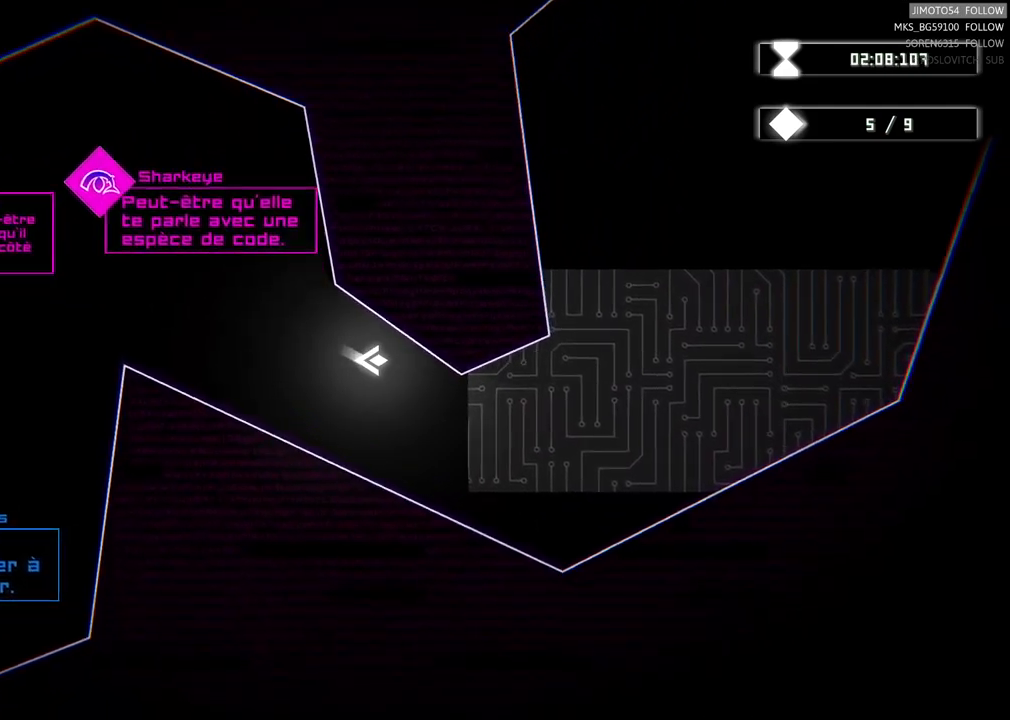
{"buttons": [], "left_stick": "right", "right_stick": "center", "events": [[450, "left_stick", "right"]]}
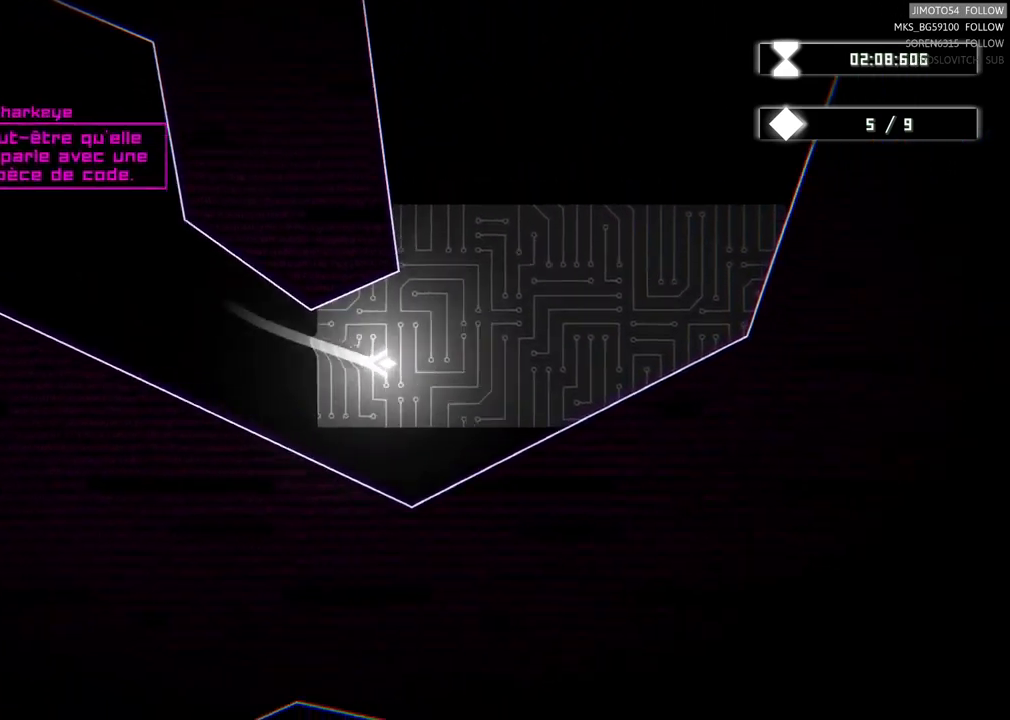
{"buttons": [], "left_stick": "up-right", "right_stick": "center", "events": [[200, "left_stick", "up-right"]]}
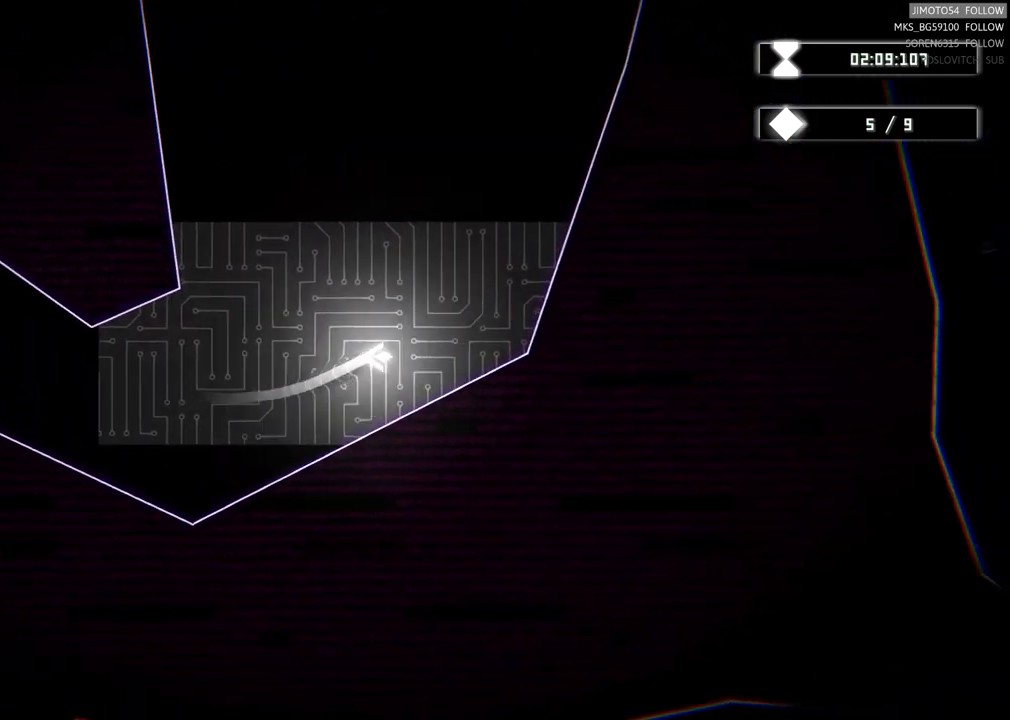
{"buttons": [], "left_stick": "up", "right_stick": "center", "events": [[267, "left_stick", "up"]]}
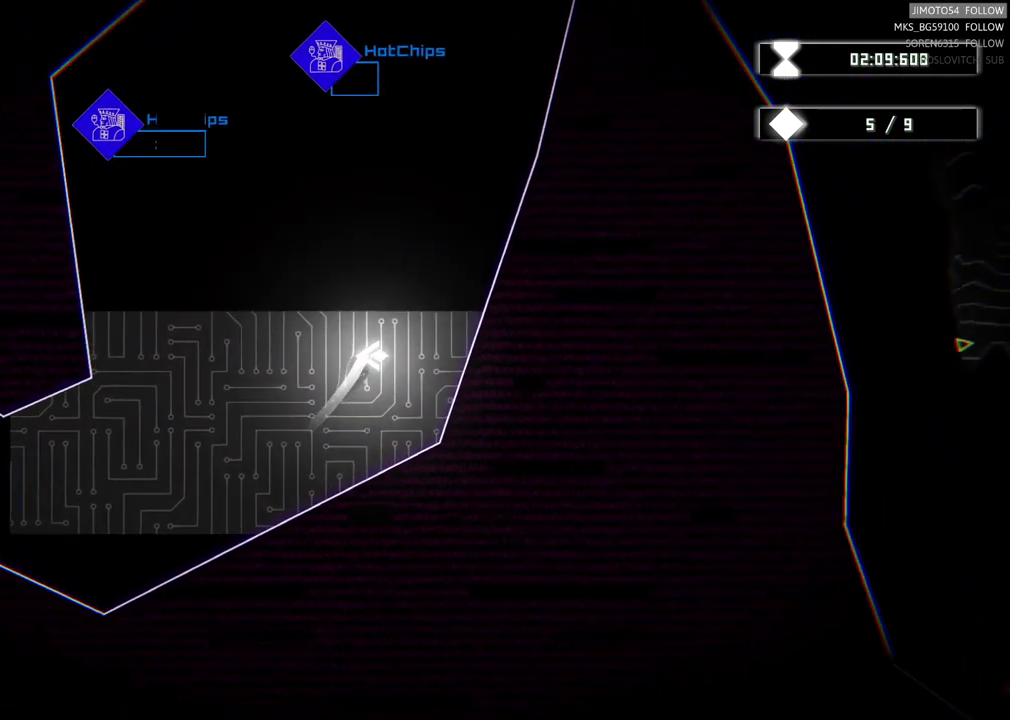
{"buttons": [], "left_stick": "center", "right_stick": "center", "events": [[200, "left_stick", "center"]]}